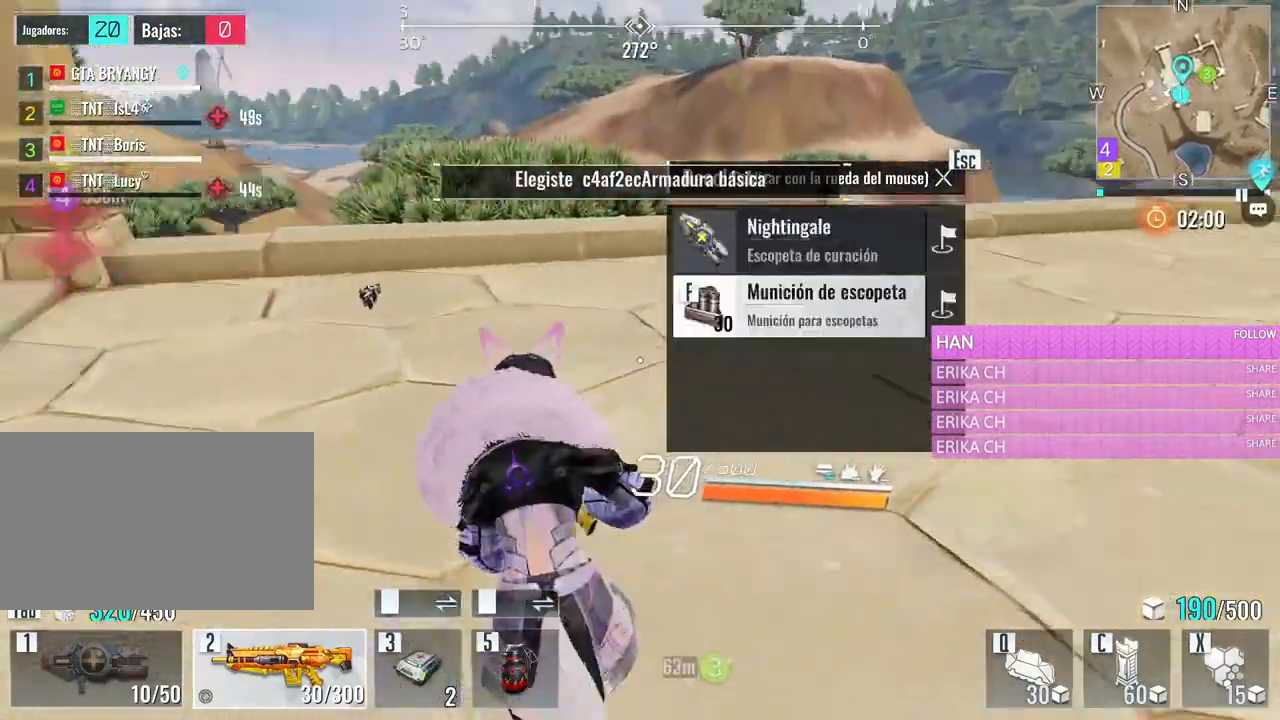
Gameplay with keyboard and mouse; each line is a JSON object with the keys and mouse buttons held at the frame after it. "events" lists presses ("down") and releases ("up") of "1", "2", "3", "4", "5", "a", "alt", "c", "caps_lock", "ctrl", "d", "e", "f", "g", "q", "r", "s", "shift", "space", "t", "tab", "v", "w", "x", "z", "mouse_left", "mouse_wheel" and "mouse_right" between this image and that frame as [ms after this image, input, new state], when the widget could be followed in between. "mouse_left", "mouse_wheel", "mouse_right" = the "left", "wheel", "right" buttons of the "mouse" list. No other keys are recorded. "wheel" means that the mouse wheel is clicked or scrolled. Not read: mouse_move.
{"keys": ["a", "w"], "mouse": [], "events": [[50, "f", "down"], [200, "f", "up"], [200, "w", "down"]]}
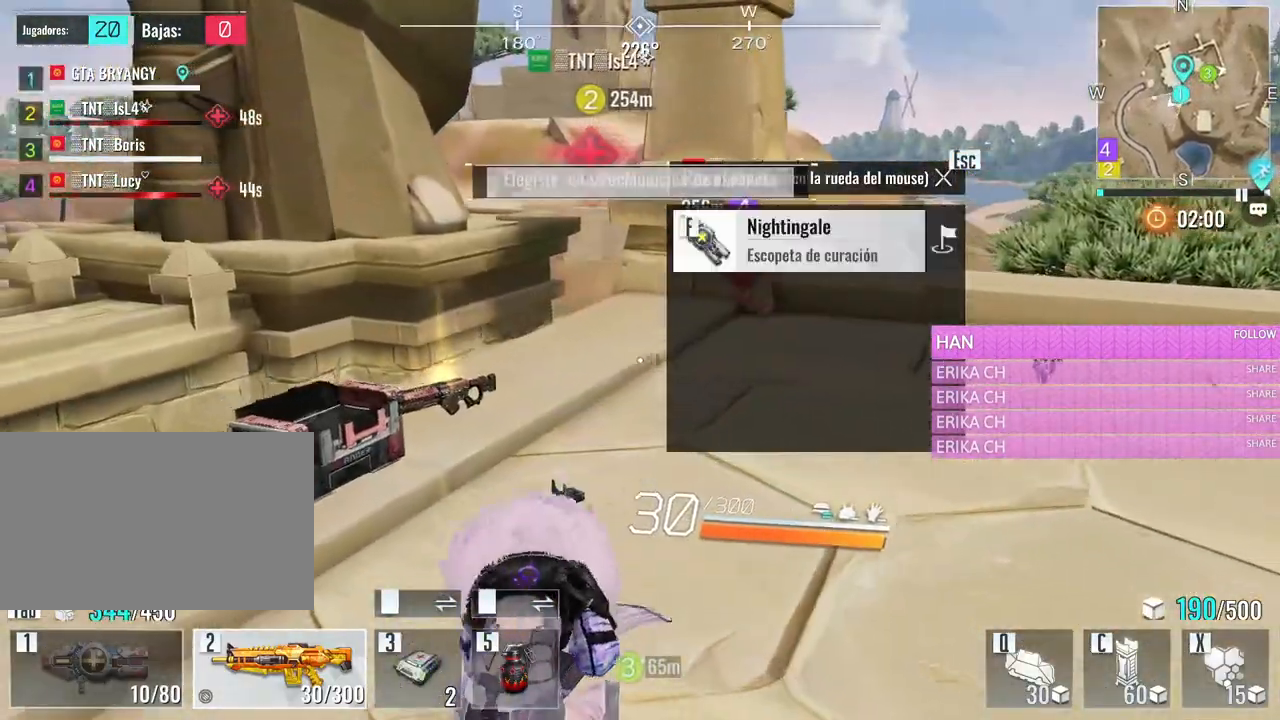
{"keys": ["a", "w"], "mouse": [], "events": []}
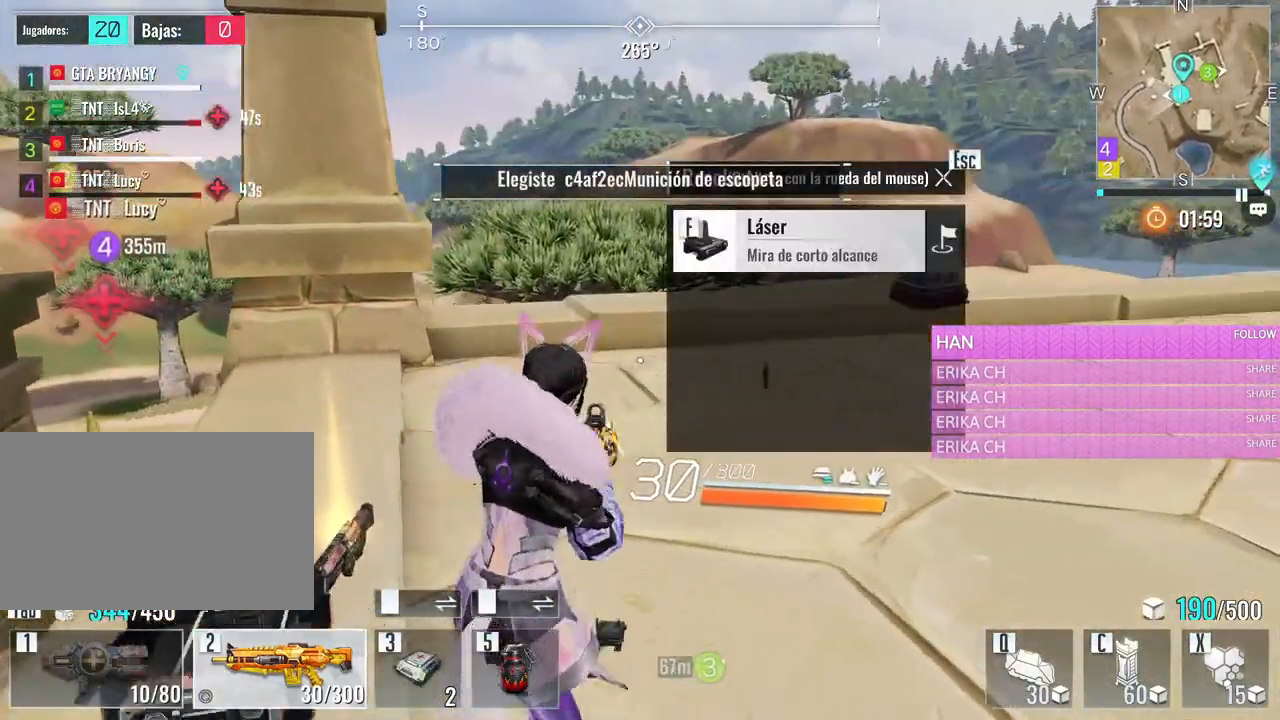
{"keys": [], "mouse": [], "events": [[183, "mouse_wheel", "down"], [233, "a", "up"], [266, "w", "up"], [316, "mouse_wheel", "up"]]}
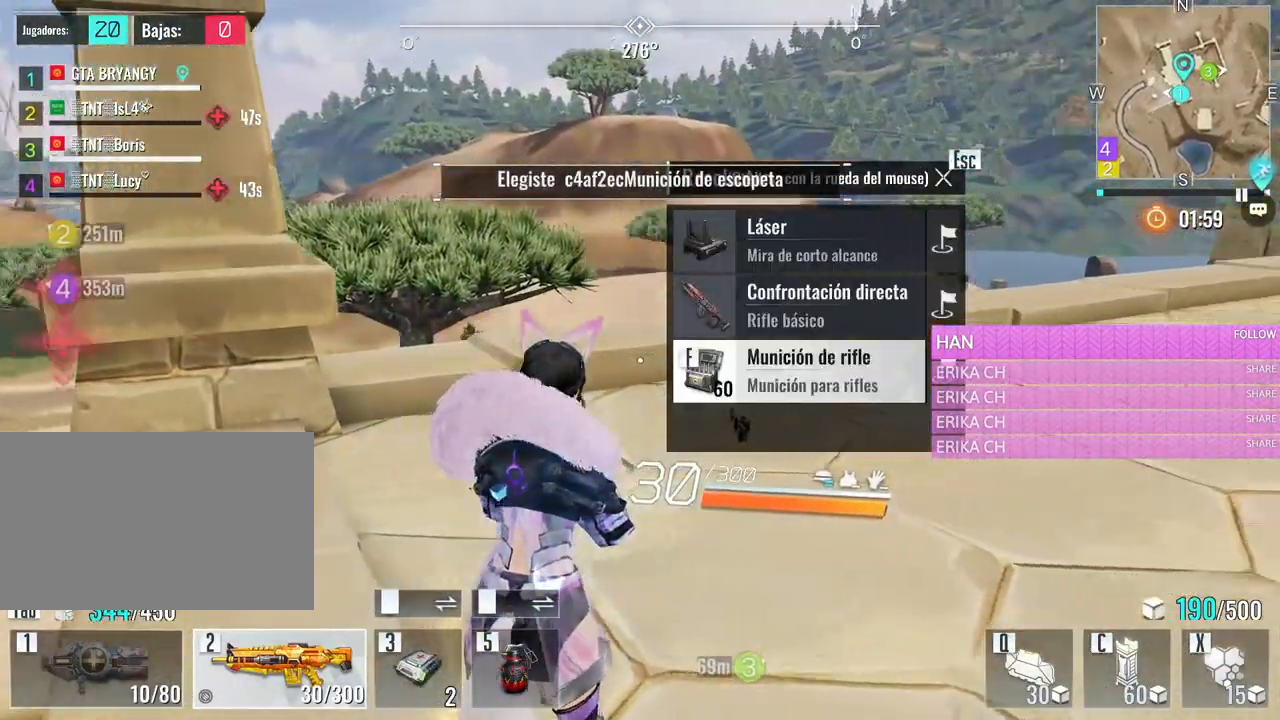
{"keys": ["e", "w"], "mouse": [], "events": [[100, "f", "down"], [150, "w", "down"], [233, "f", "up"], [333, "e", "down"]]}
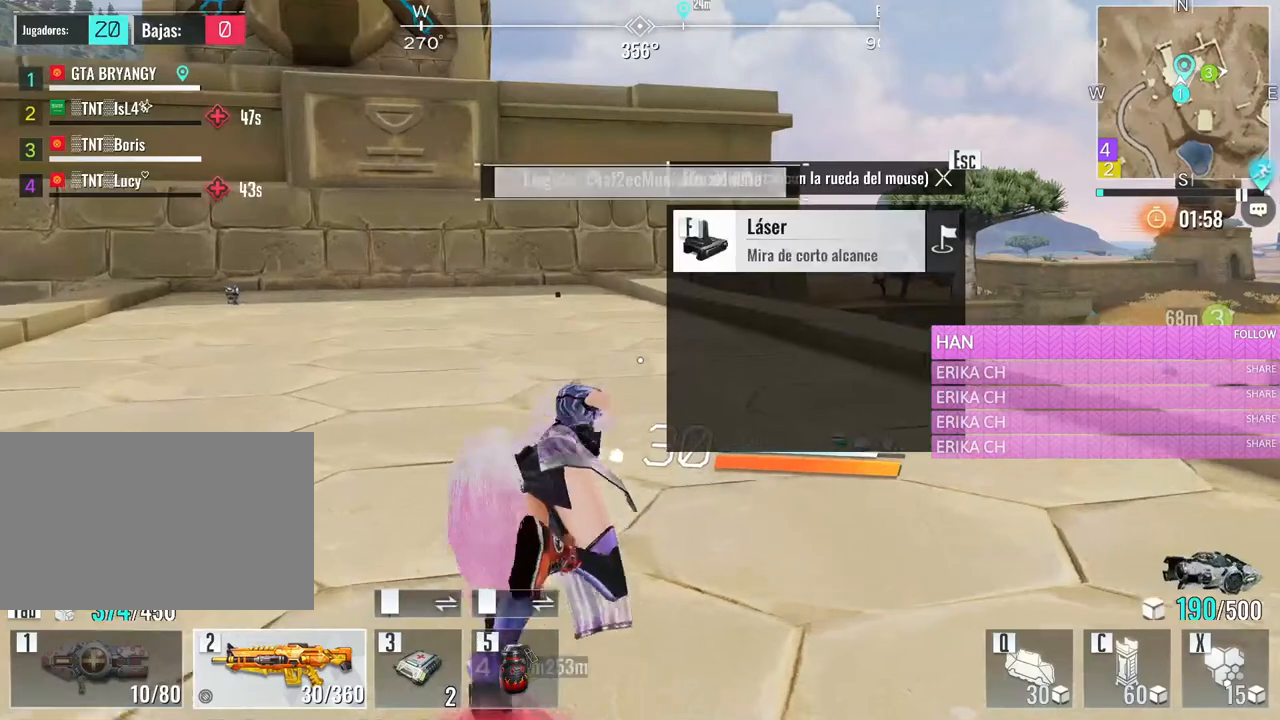
{"keys": ["a", "w"], "mouse": [], "events": [[16, "e", "up"], [300, "a", "down"]]}
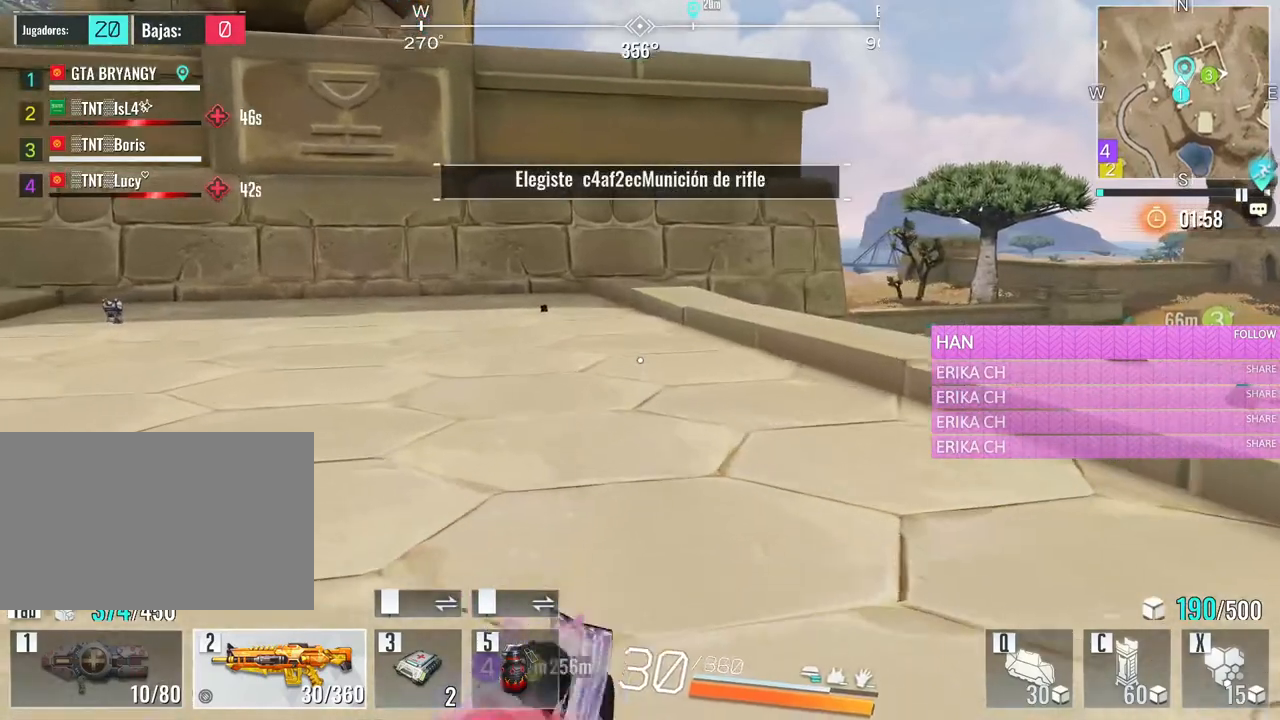
{"keys": ["w"], "mouse": [], "events": [[183, "a", "up"], [266, "e", "down"], [416, "e", "up"]]}
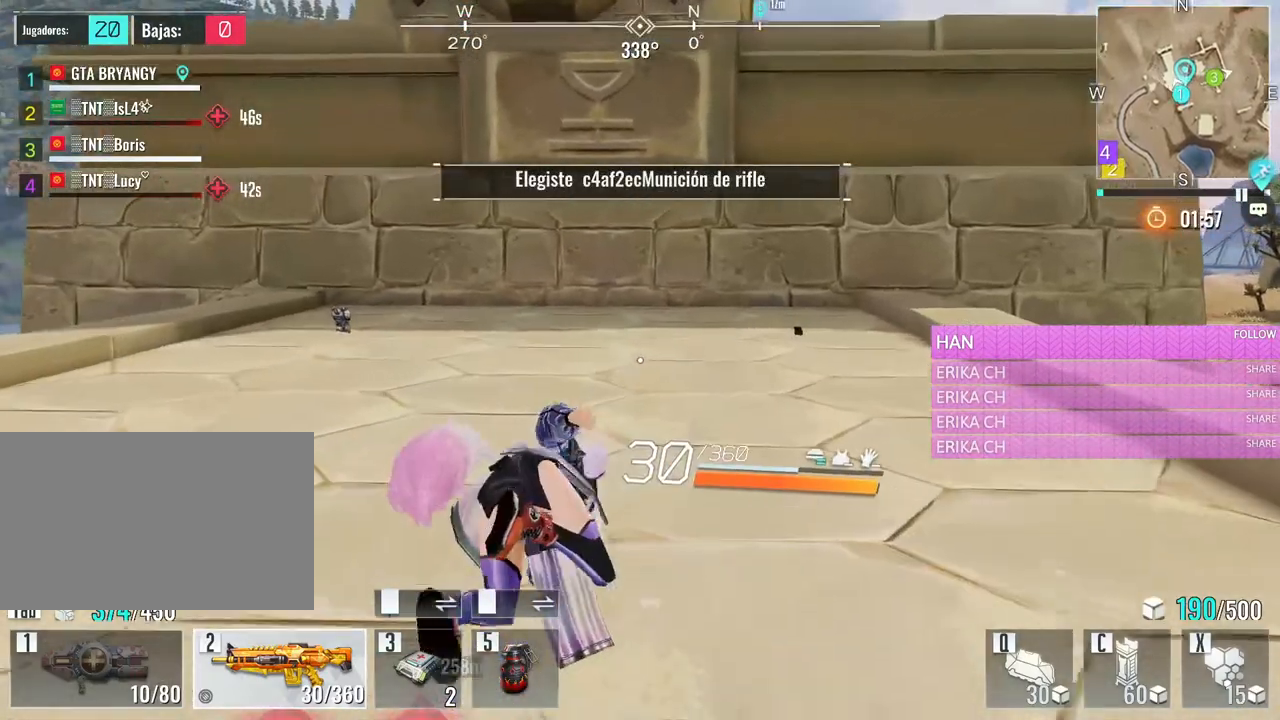
{"keys": ["w"], "mouse": [], "events": [[283, "r", "down"], [433, "r", "up"]]}
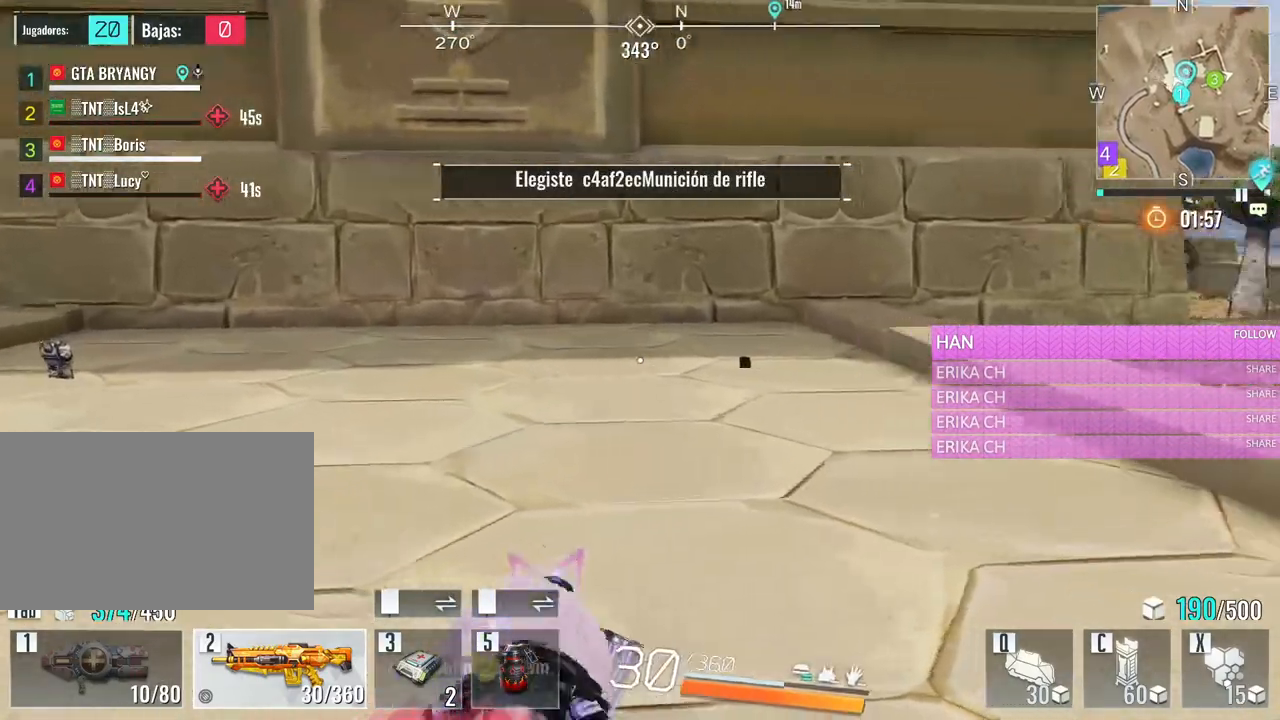
{"keys": ["w"], "mouse": [], "events": [[16, "r", "down"], [116, "r", "up"], [200, "r", "down"], [300, "r", "up"]]}
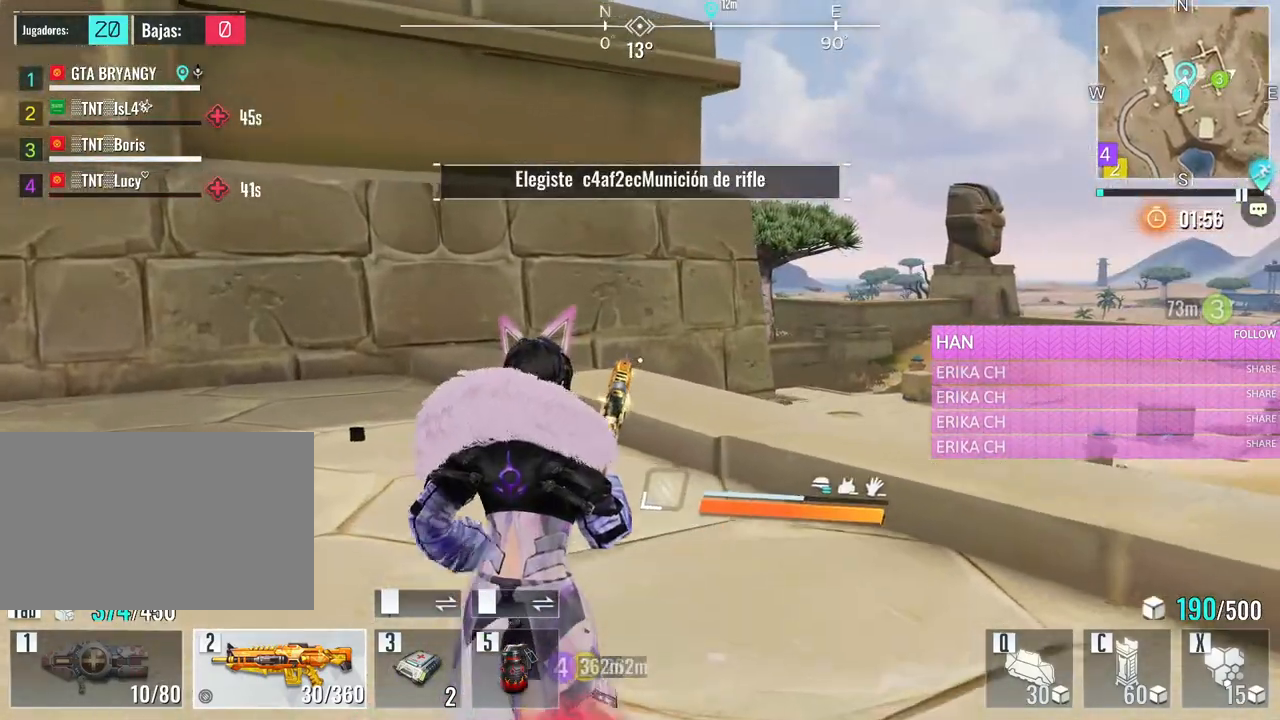
{"keys": ["d", "w"], "mouse": [], "events": [[500, "d", "down"]]}
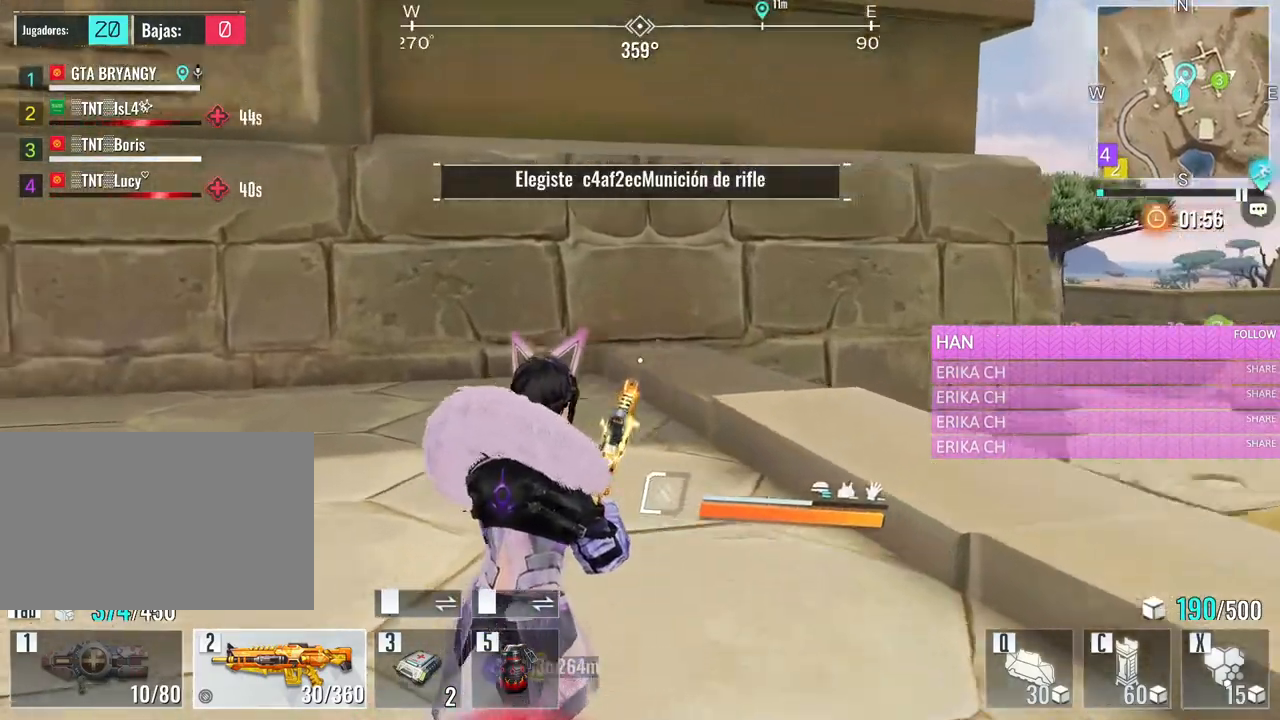
{"keys": ["d", "w"], "mouse": [], "events": []}
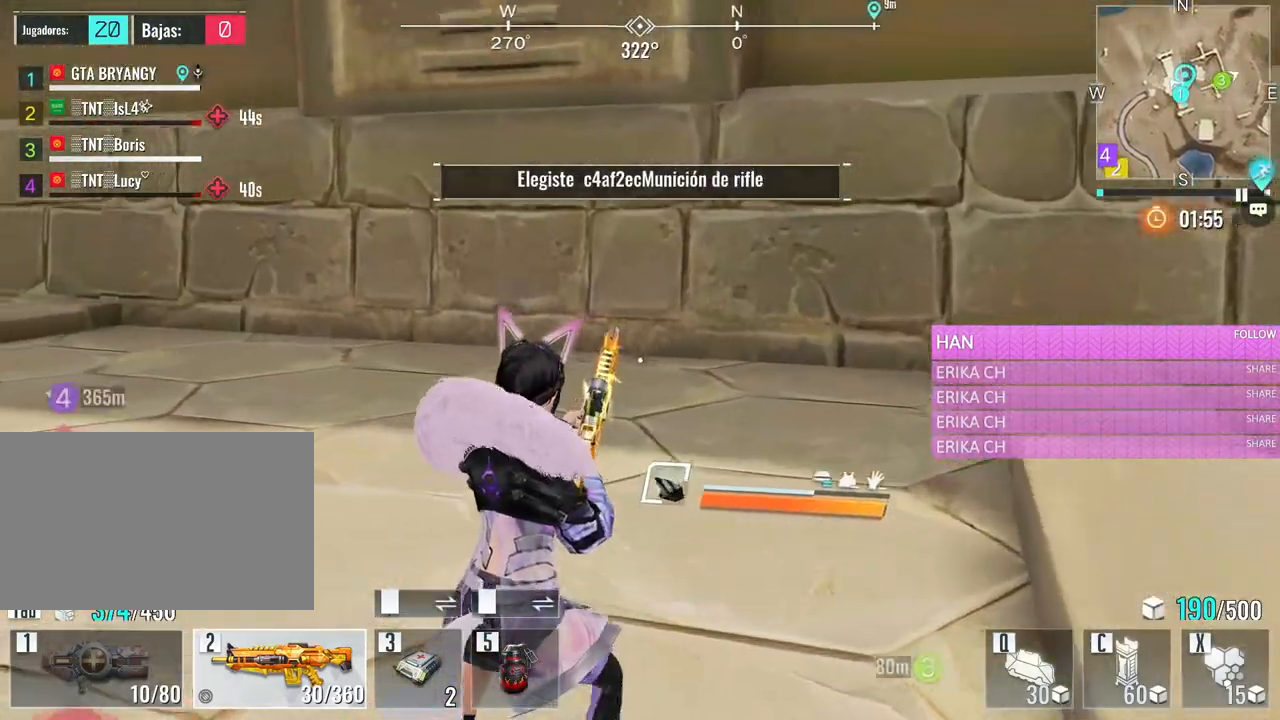
{"keys": ["d", "w"], "mouse": [], "events": []}
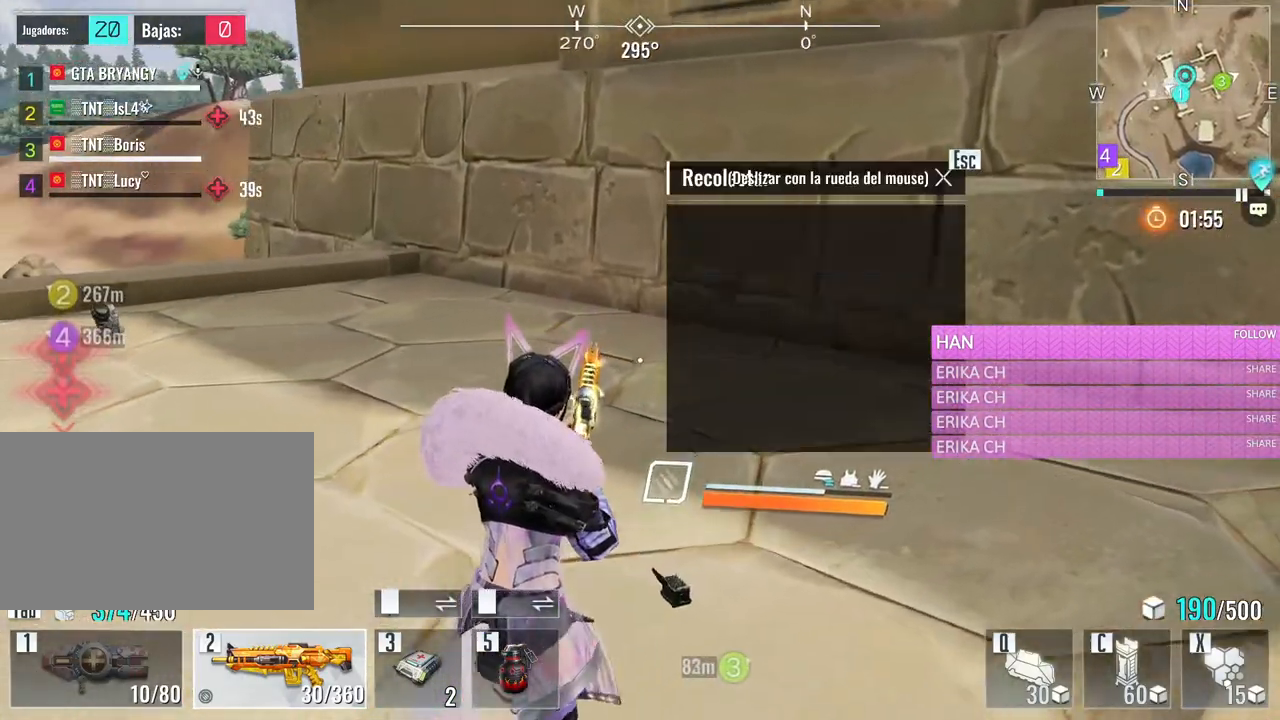
{"keys": ["w"], "mouse": [], "events": [[266, "d", "up"], [316, "f", "down"], [466, "f", "up"]]}
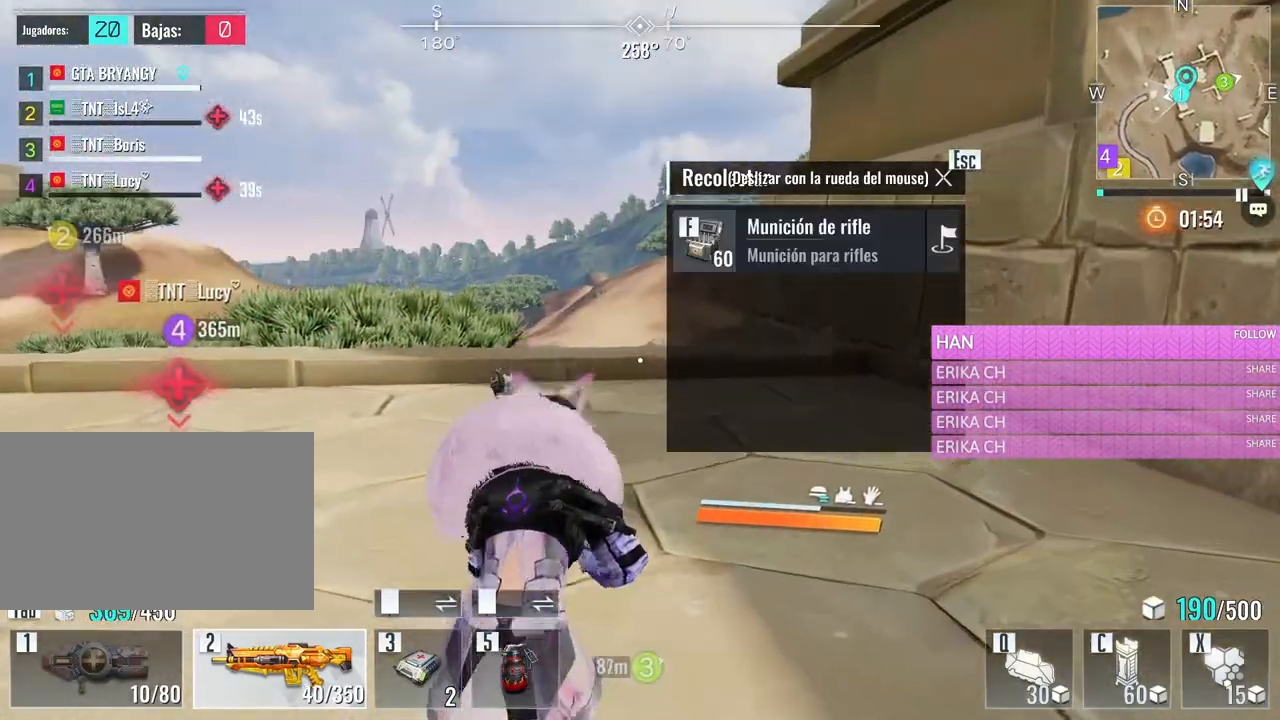
{"keys": ["w"], "mouse": [], "events": []}
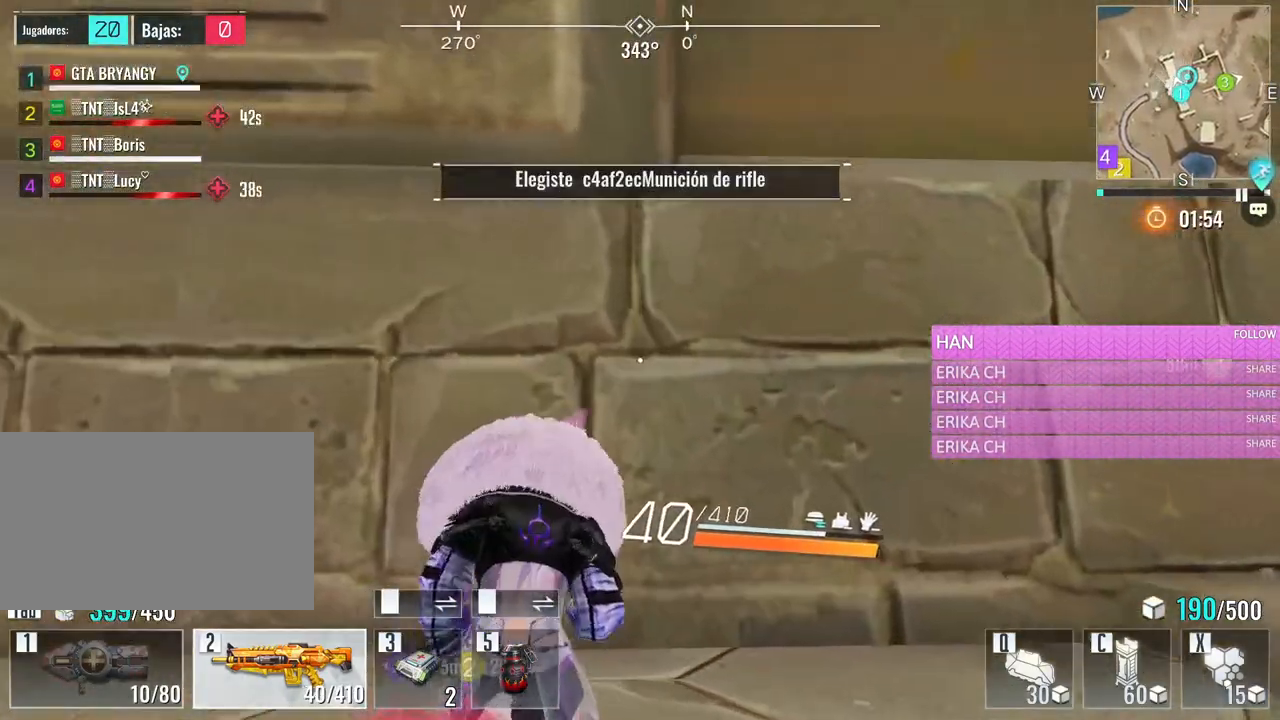
{"keys": ["w"], "mouse": [], "events": [[166, "space", "down"], [300, "space", "up"], [350, "space", "down"], [450, "space", "up"]]}
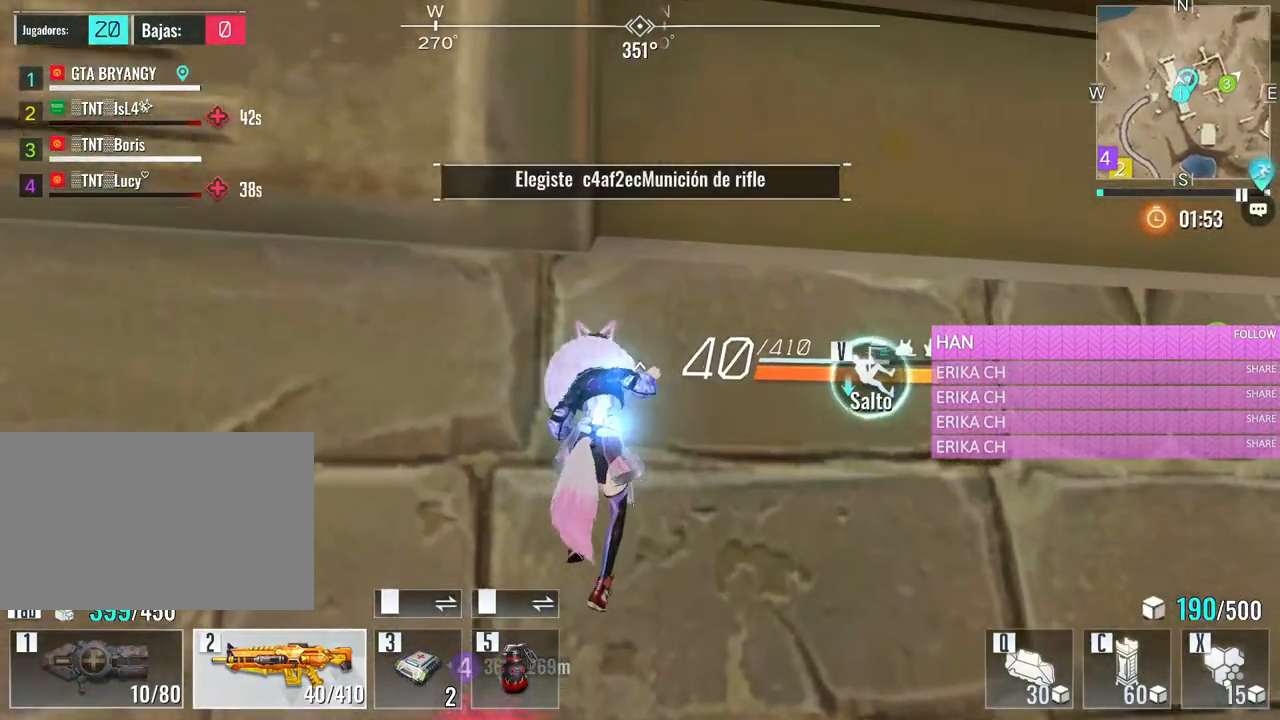
{"keys": ["space", "w"], "mouse": [], "events": [[33, "space", "down"], [183, "space", "up"], [266, "space", "down"], [366, "space", "up"], [466, "space", "down"]]}
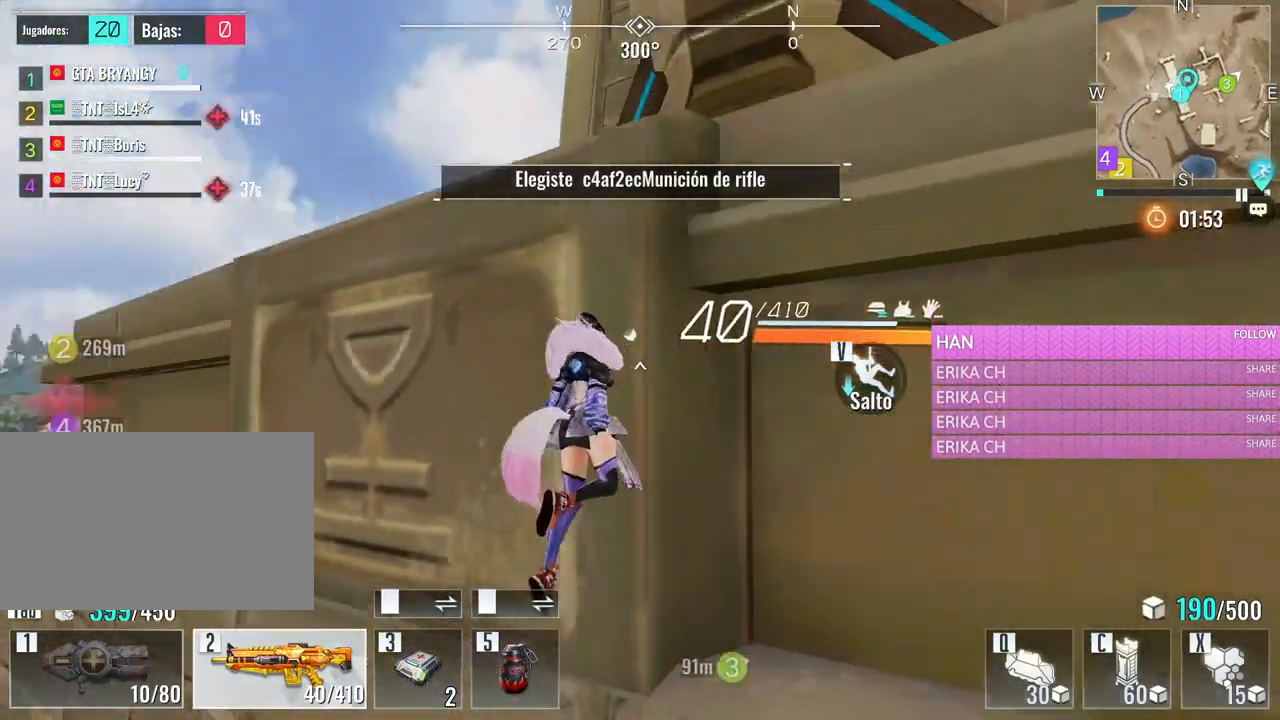
{"keys": ["w"], "mouse": [], "events": [[50, "space", "up"], [150, "space", "down"], [283, "space", "up"], [333, "space", "down"], [466, "space", "up"]]}
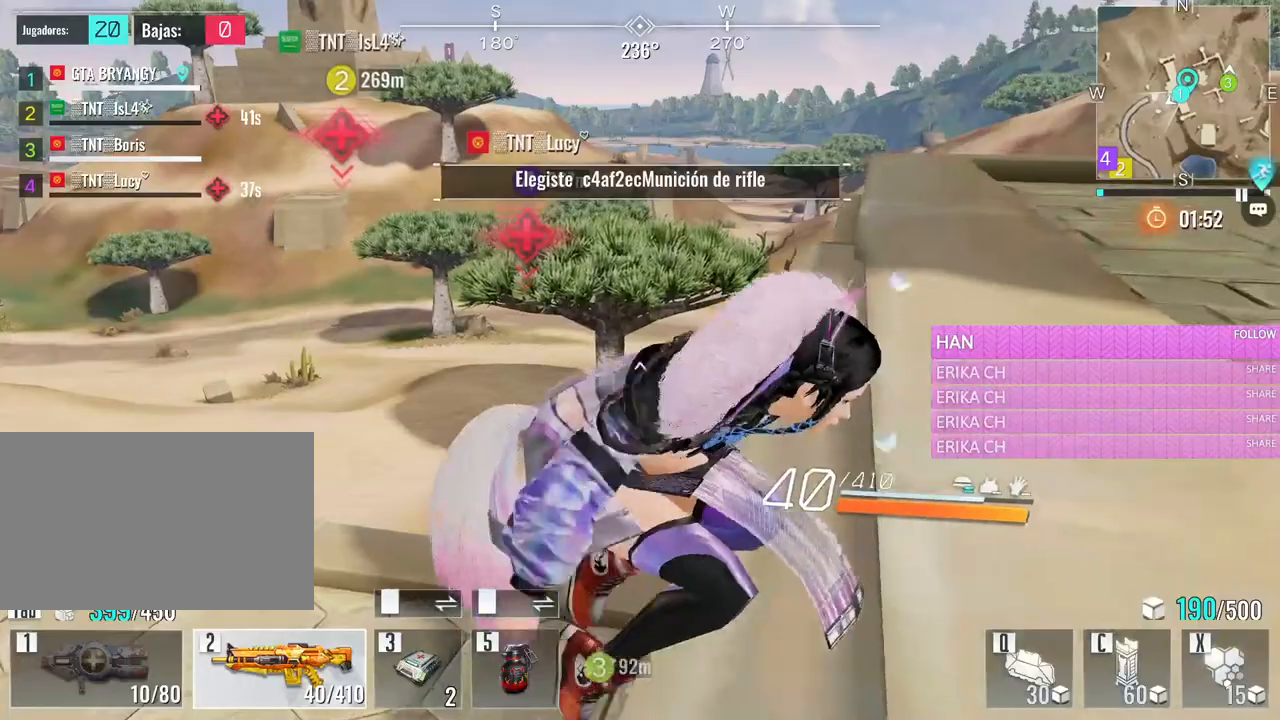
{"keys": ["d", "w"], "mouse": [], "events": [[16, "space", "down"], [166, "space", "up"], [400, "d", "down"]]}
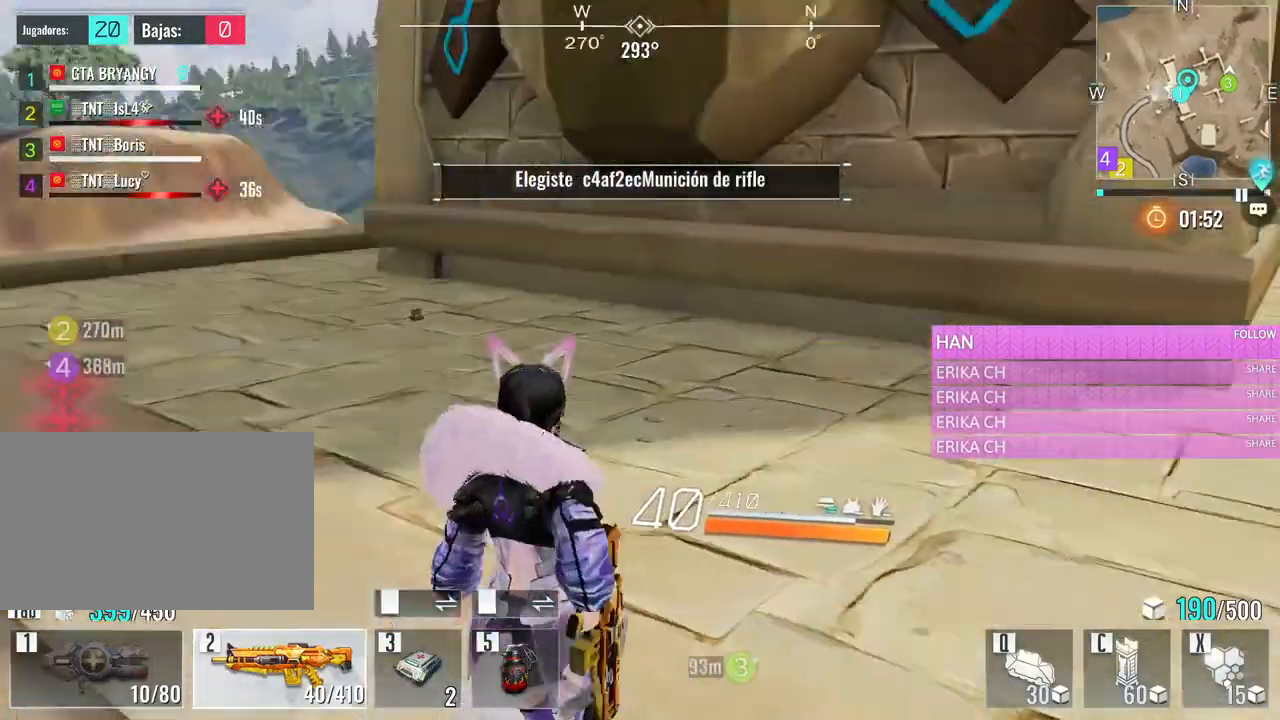
{"keys": ["d", "w"], "mouse": [], "events": [[133, "d", "up"], [416, "d", "down"]]}
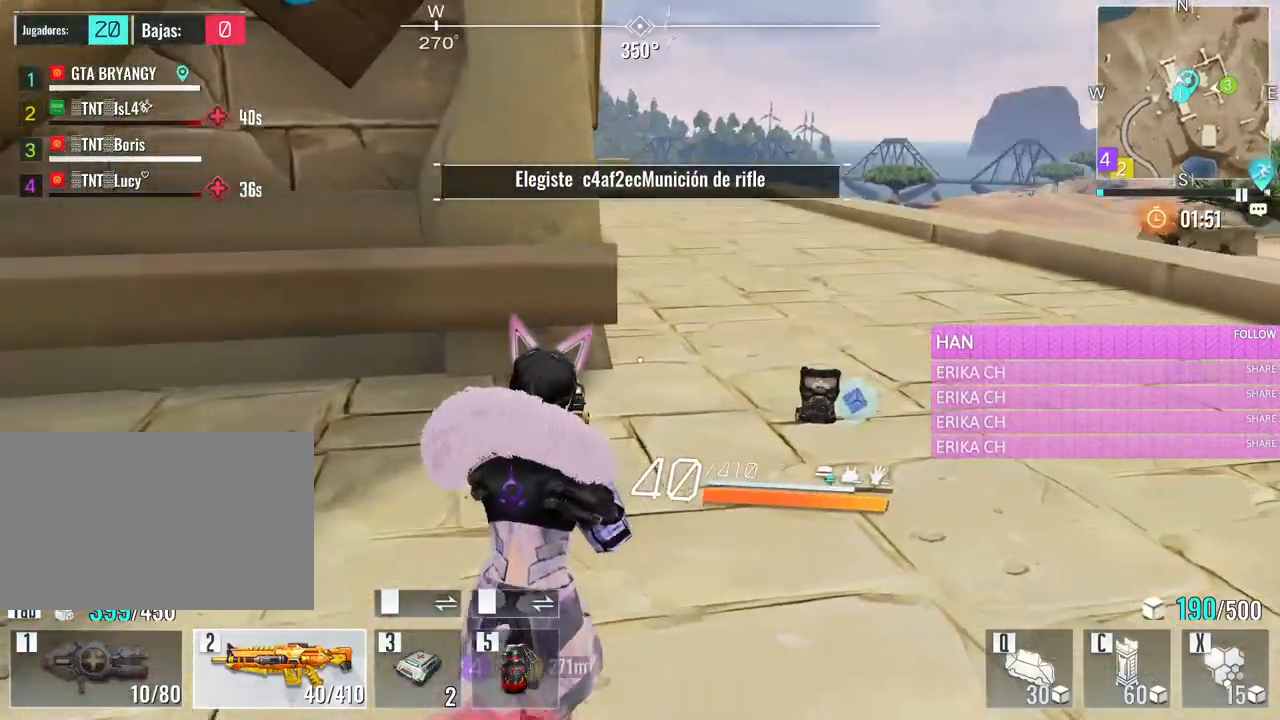
{"keys": ["w"], "mouse": [], "events": [[100, "d", "up"], [283, "d", "down"], [433, "d", "up"]]}
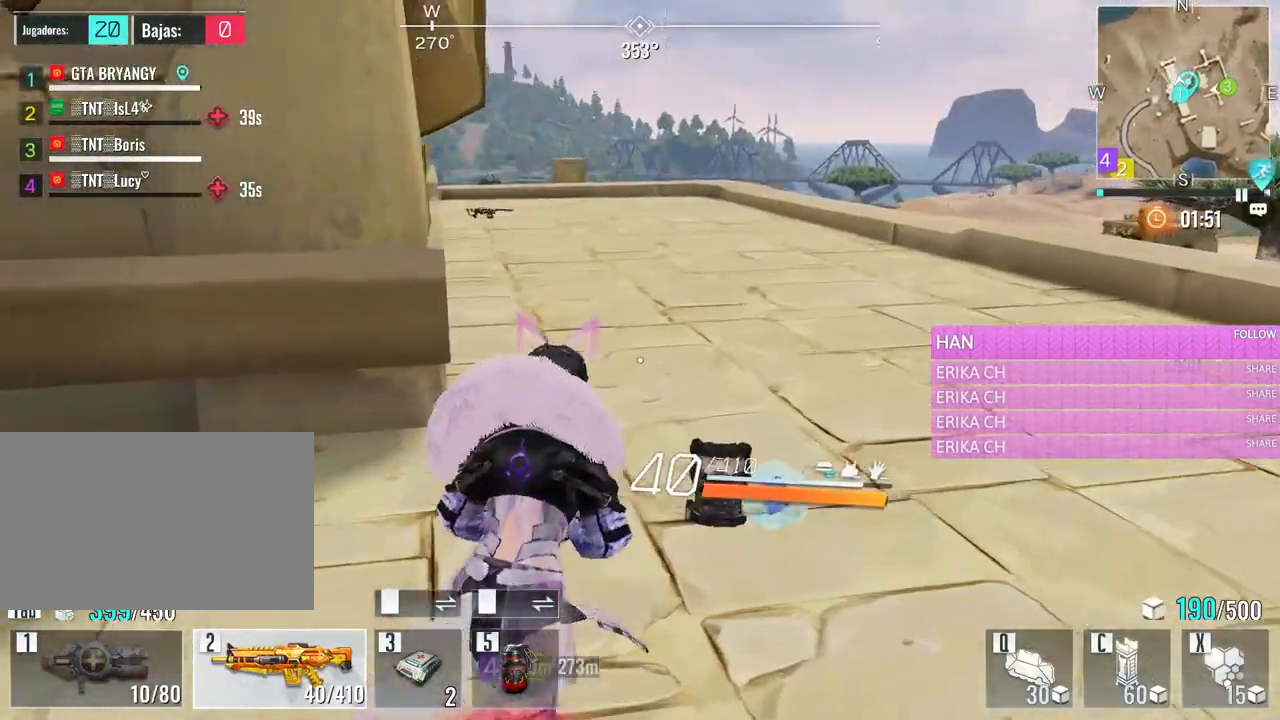
{"keys": ["d", "s"], "mouse": [], "events": [[66, "d", "down"], [300, "w", "up"], [500, "s", "down"]]}
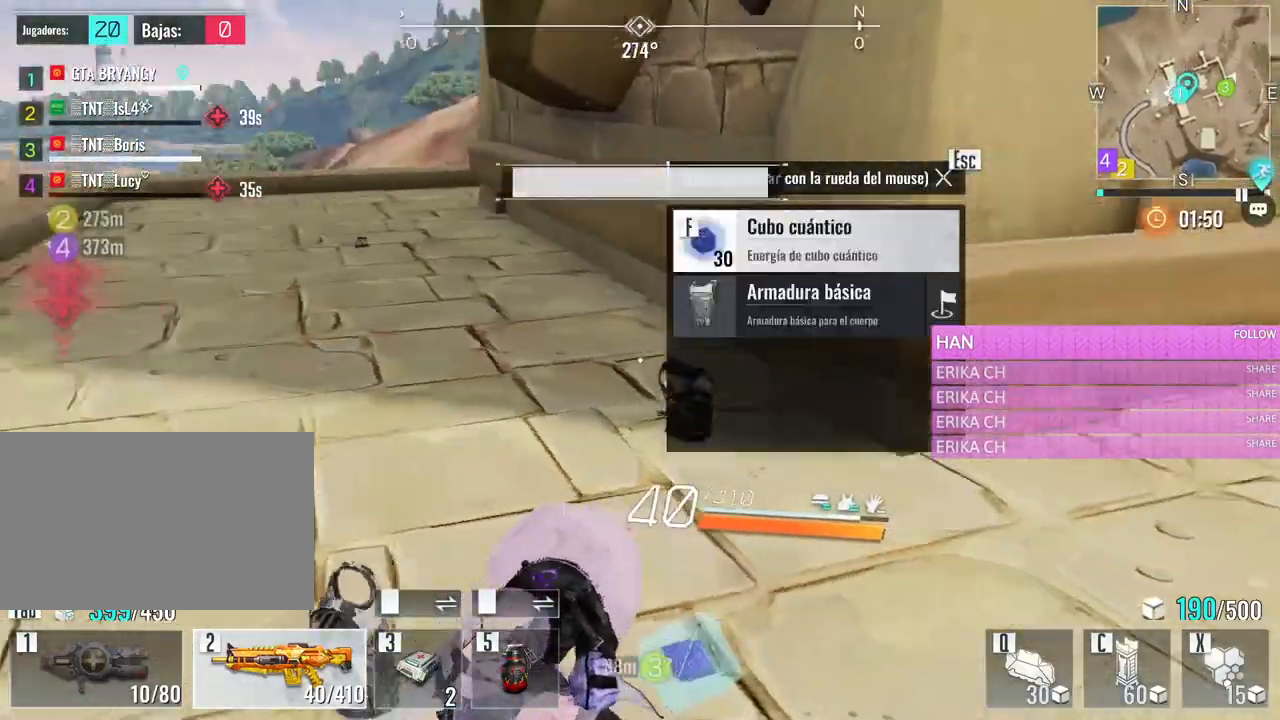
{"keys": ["w"], "mouse": [], "events": [[133, "d", "up"], [216, "s", "up"], [266, "w", "down"]]}
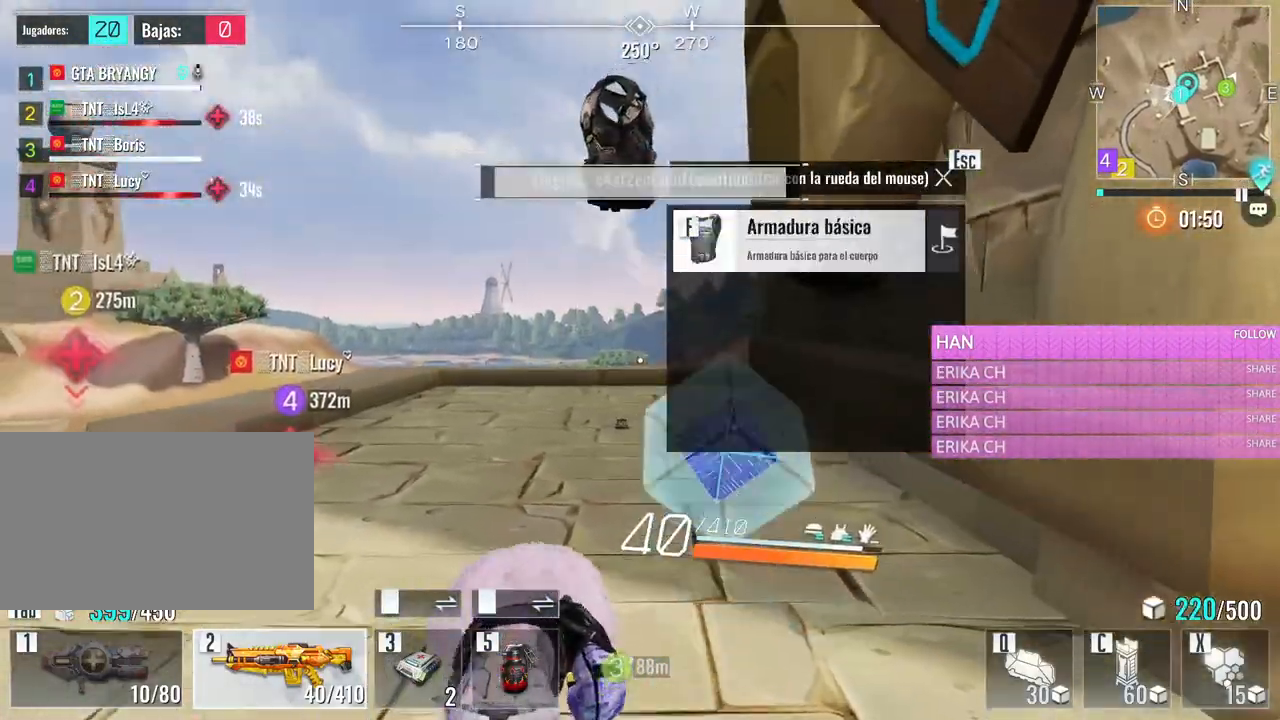
{"keys": ["w"], "mouse": [], "events": [[16, "e", "down"], [200, "e", "up"]]}
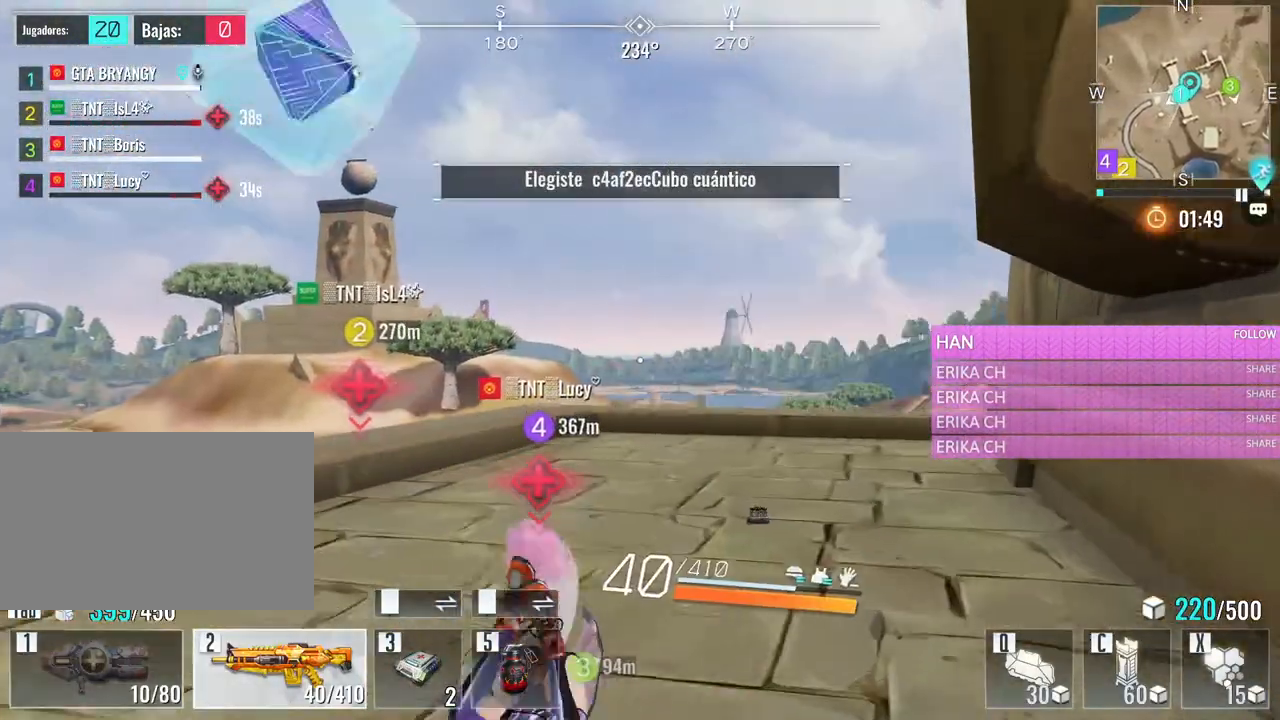
{"keys": ["w"], "mouse": [], "events": []}
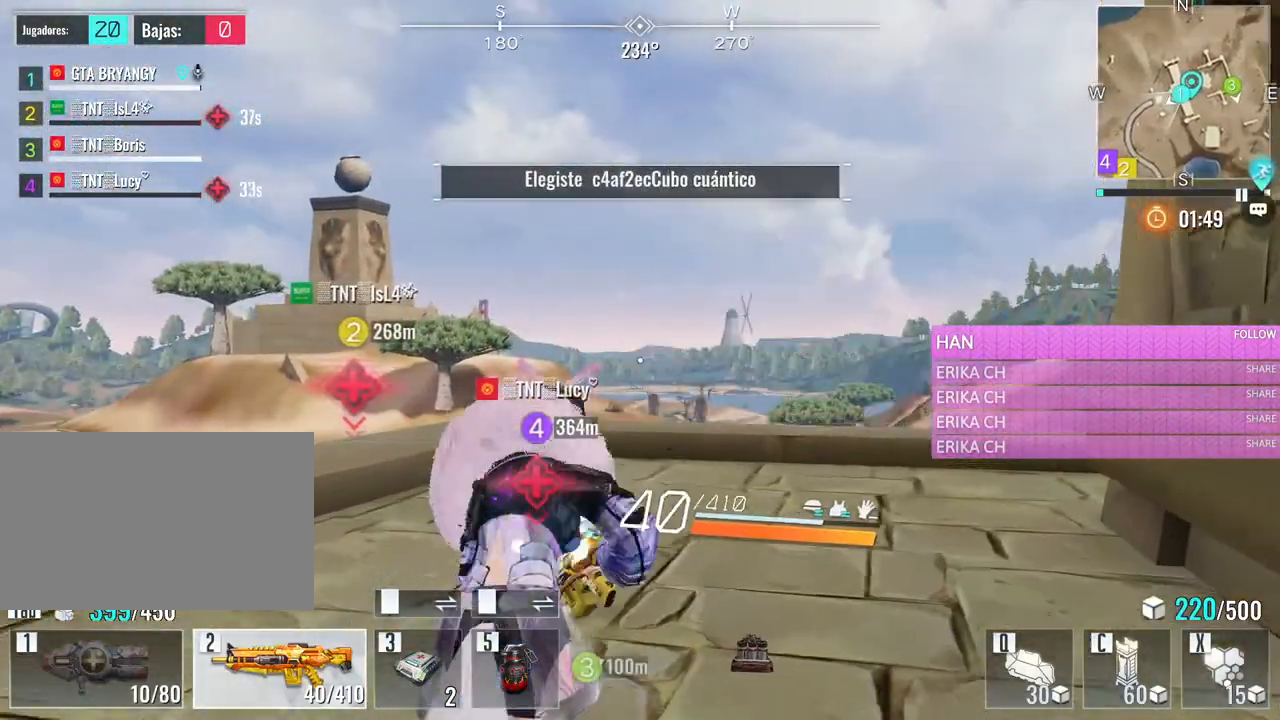
{"keys": ["w"], "mouse": [], "events": []}
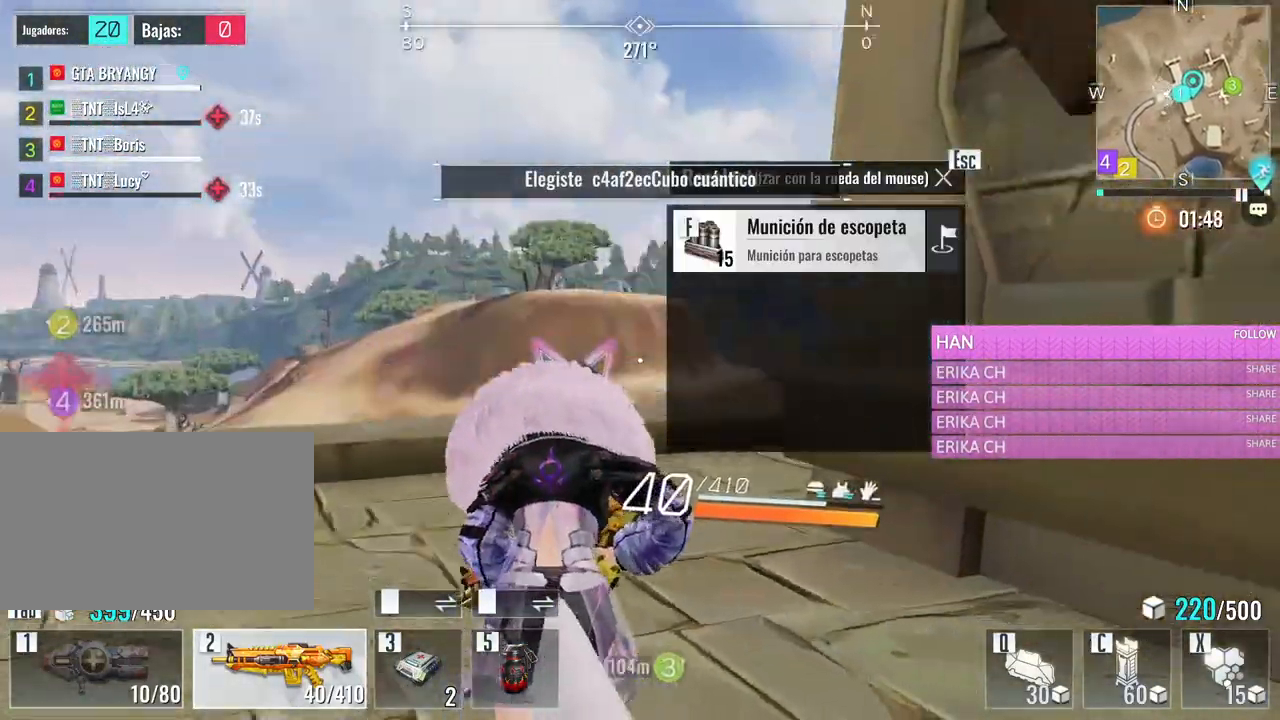
{"keys": ["w"], "mouse": [], "events": [[50, "f", "down"], [150, "f", "up"], [283, "e", "down"], [483, "e", "up"]]}
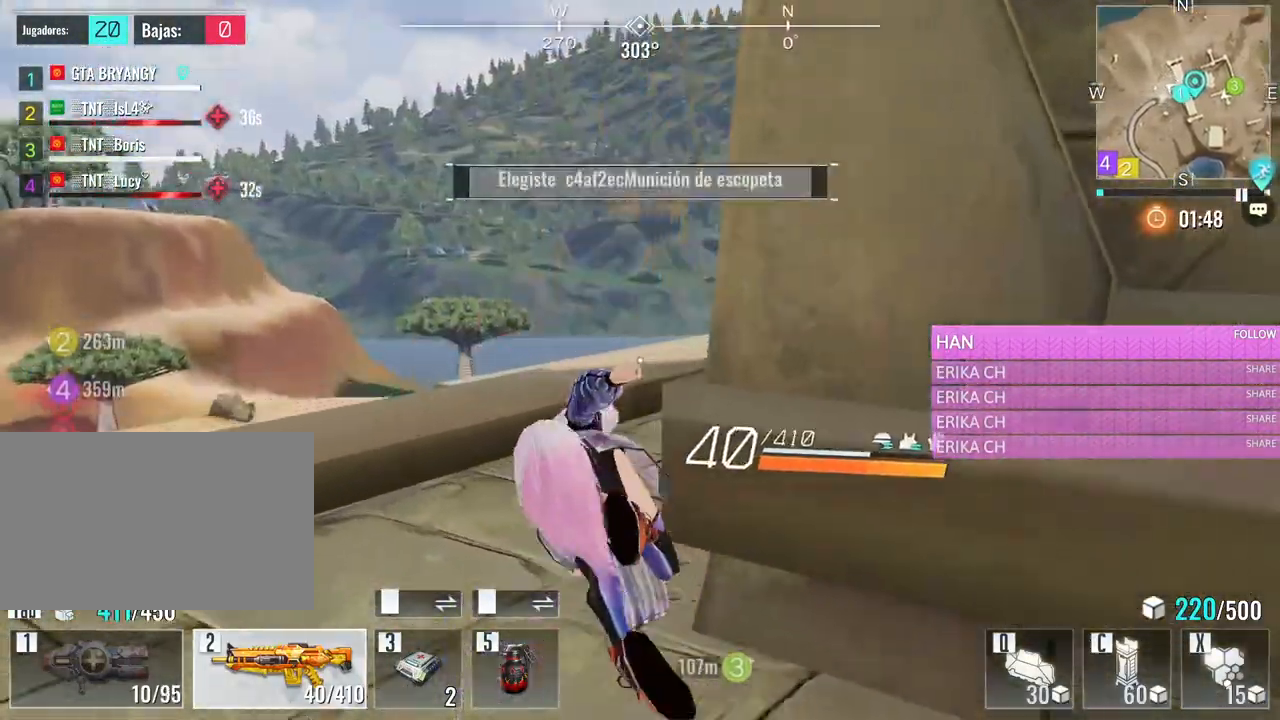
{"keys": ["d", "w"], "mouse": [], "events": [[200, "d", "down"]]}
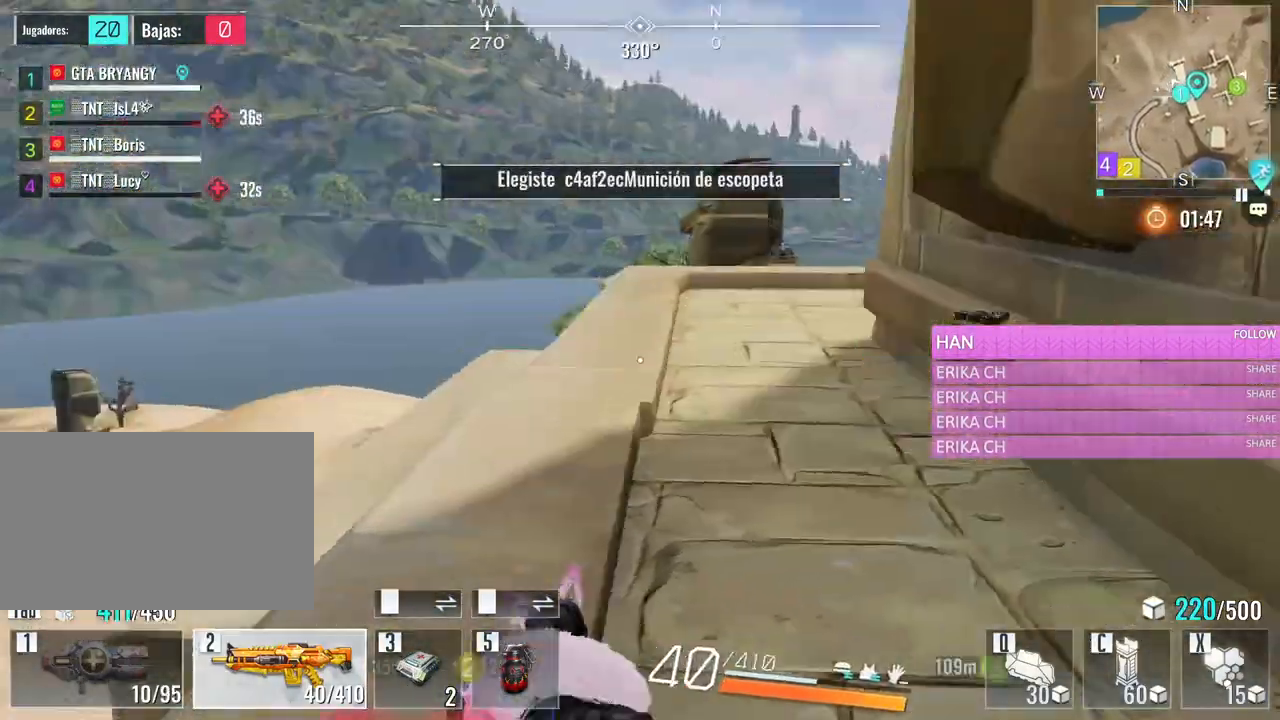
{"keys": ["e", "w"], "mouse": [], "events": [[366, "d", "up"], [450, "e", "down"]]}
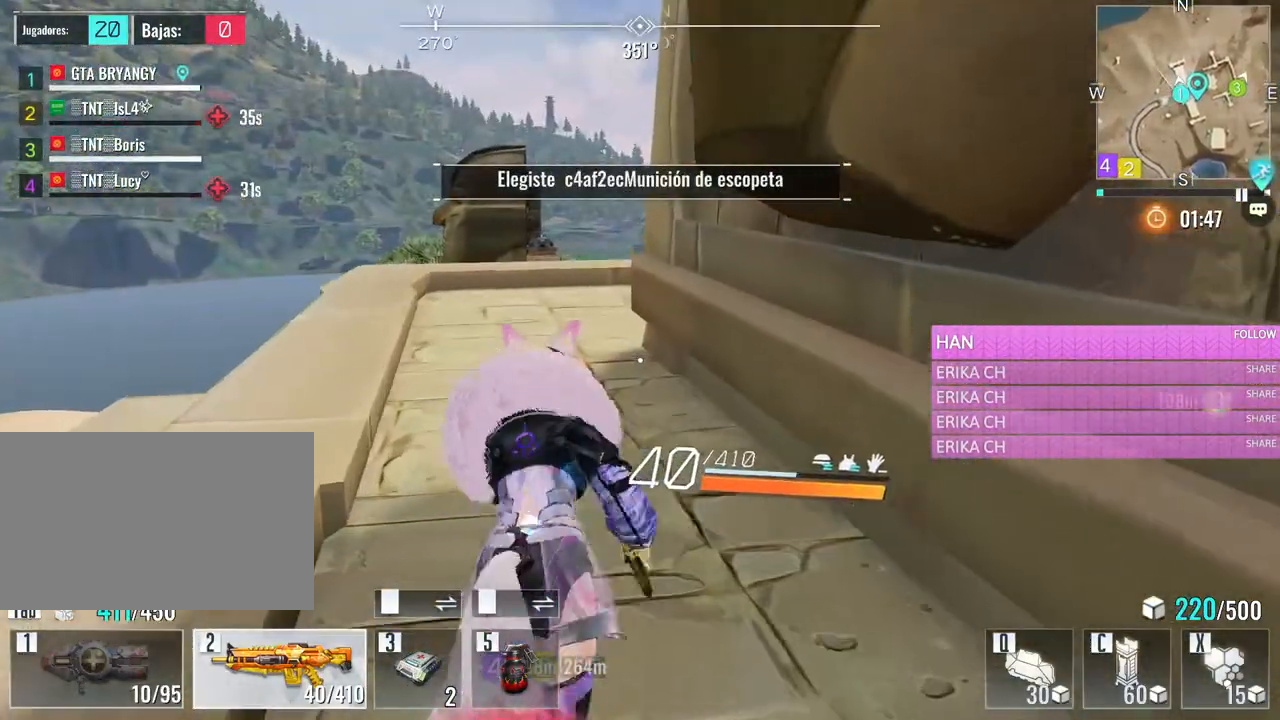
{"keys": ["w"], "mouse": [], "events": [[150, "e", "up"]]}